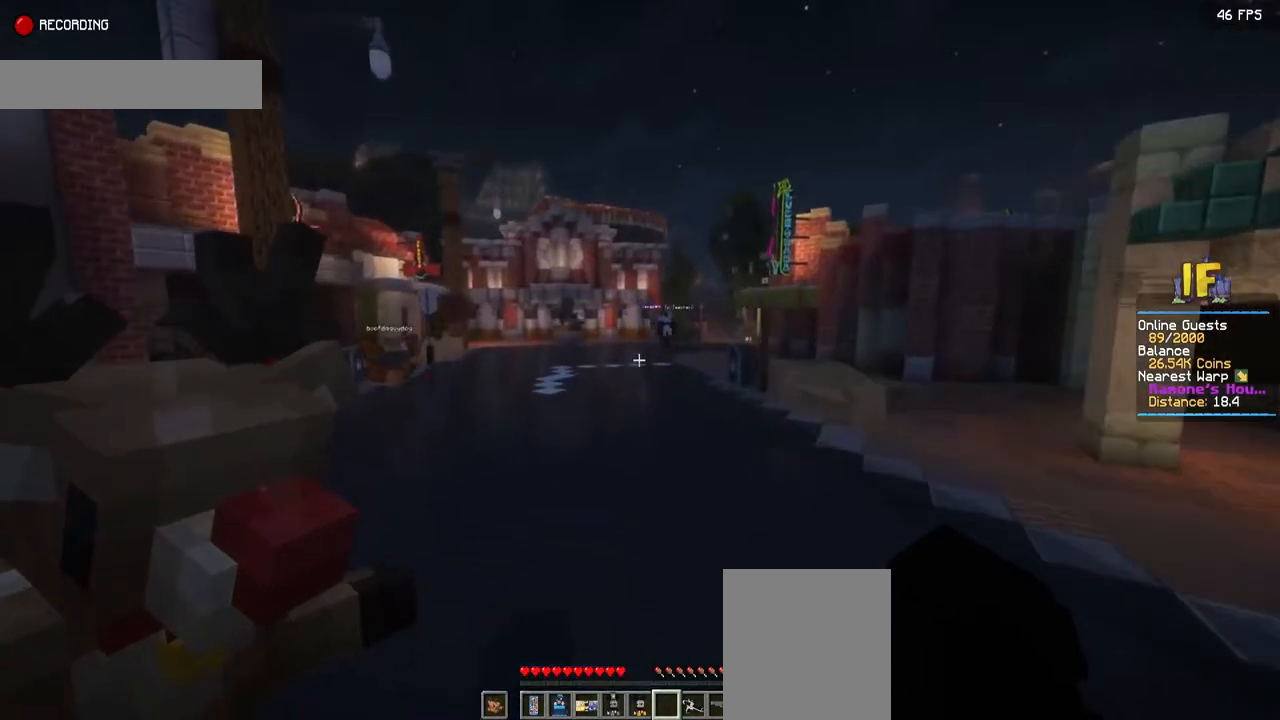
Gameplay with keyboard and mouse; each line is a JSON object with the keys and mouse buttons held at the frame after it. "events" lists presses ("down") and releases ("up") of "a", "d", "s", "space", "w", "mouse_left" and "mouse_right" between this image and that frame as [ms after this image, input, new state], when the widget could be followed in between. "mouse_left", "mouse_right" = the "left", "right" buttons of the "mouse" list. No other keys are recorded. Fast repeated clicks can show as one long hold. Mouse movement is not recorded.
{"keys": ["space", "w"], "mouse": [], "events": []}
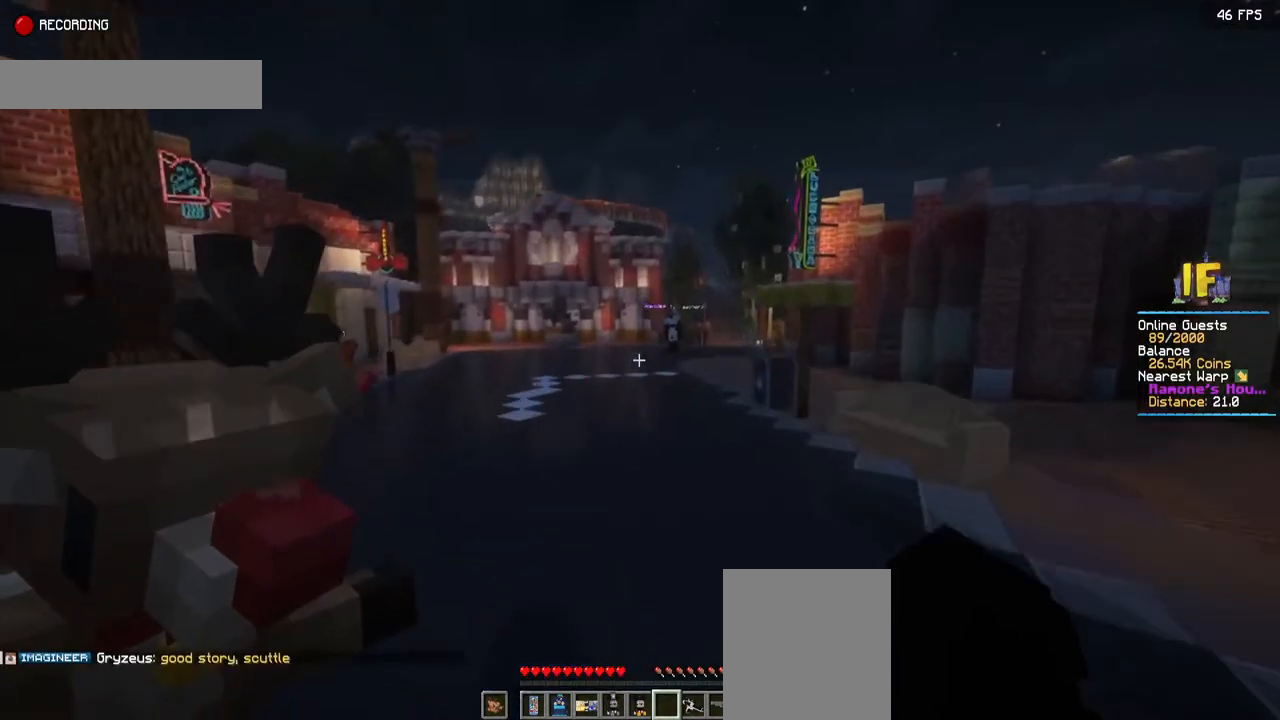
{"keys": ["space", "w"], "mouse": [], "events": []}
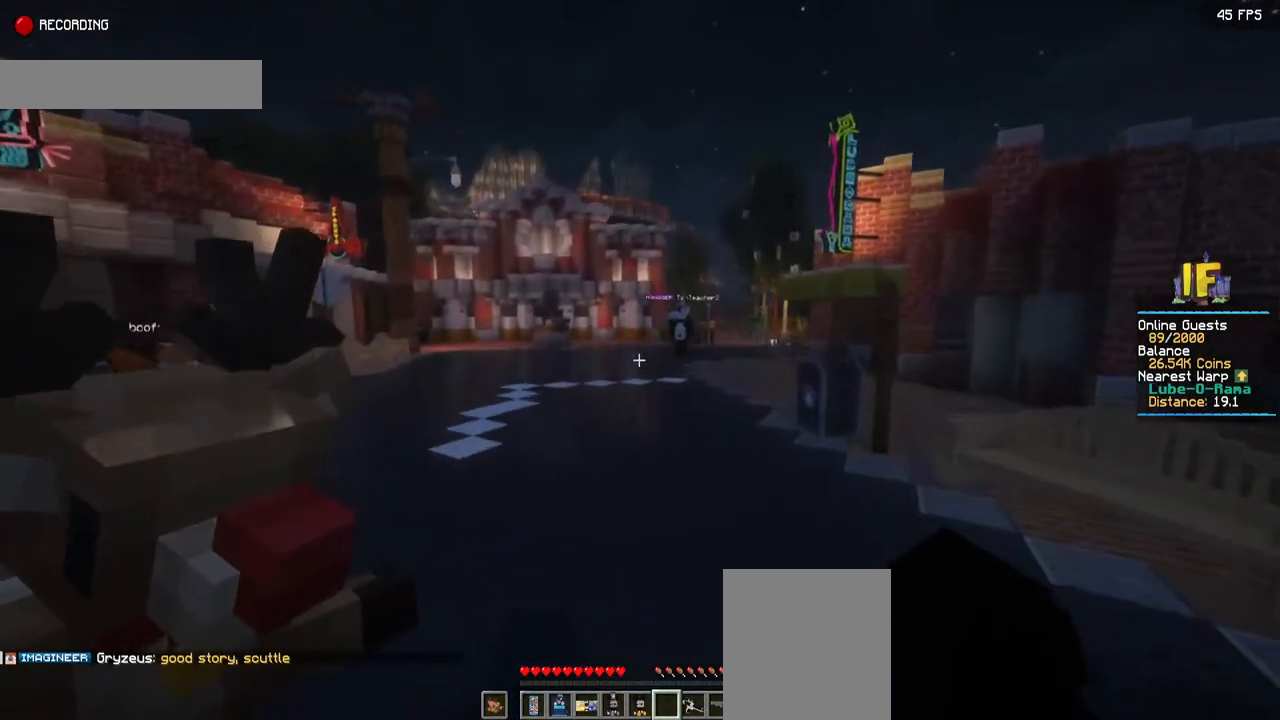
{"keys": ["space", "w"], "mouse": [], "events": []}
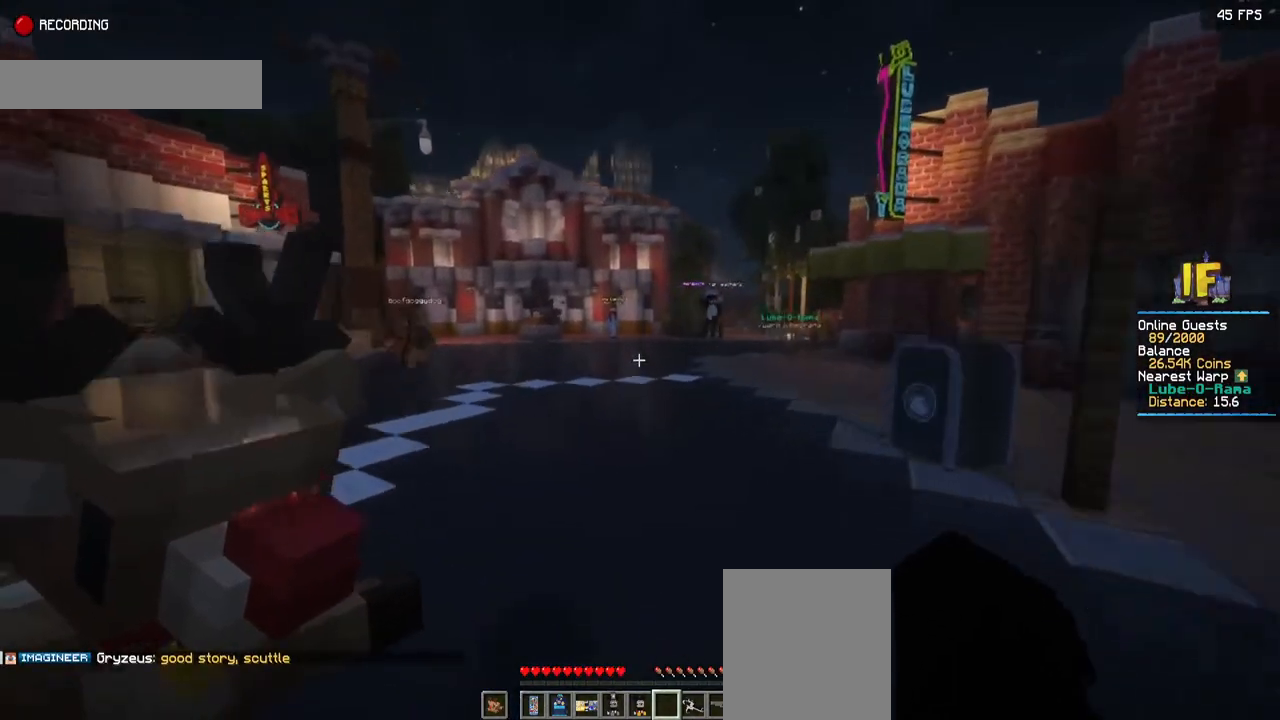
{"keys": ["space", "w"], "mouse": [], "events": []}
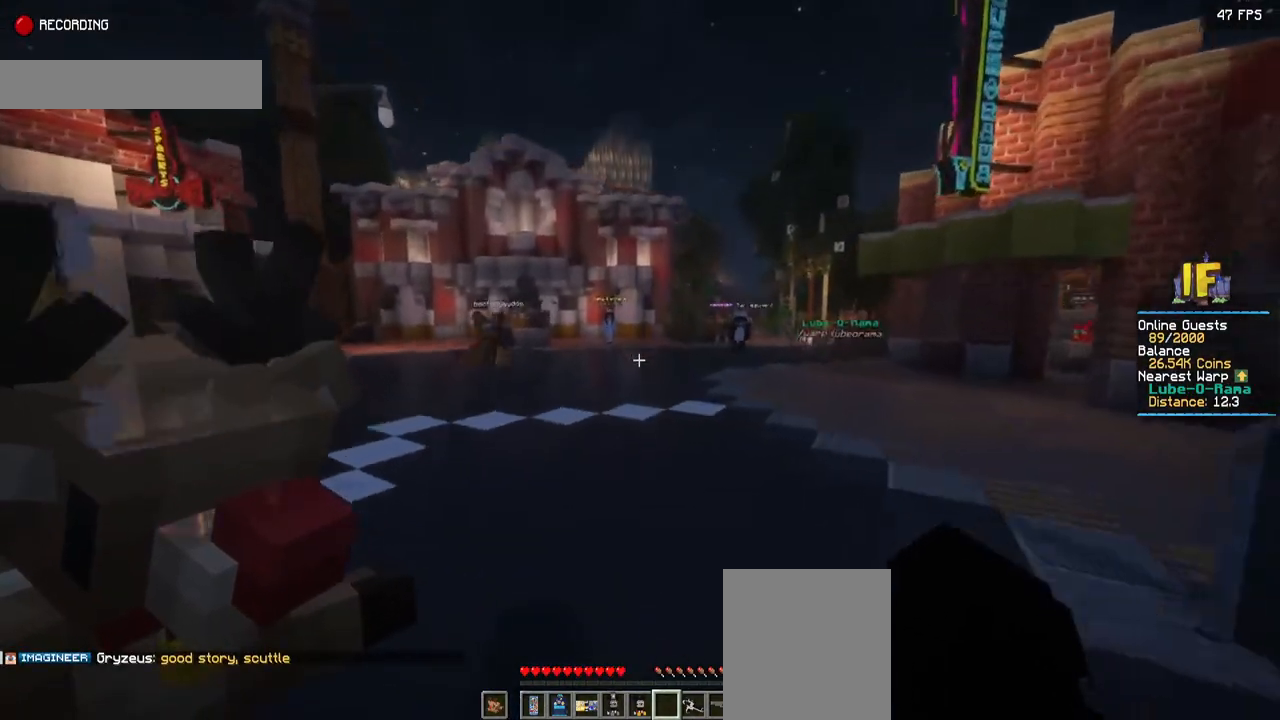
{"keys": [], "mouse": [], "events": [[500, "space", "up"], [500, "w", "up"]]}
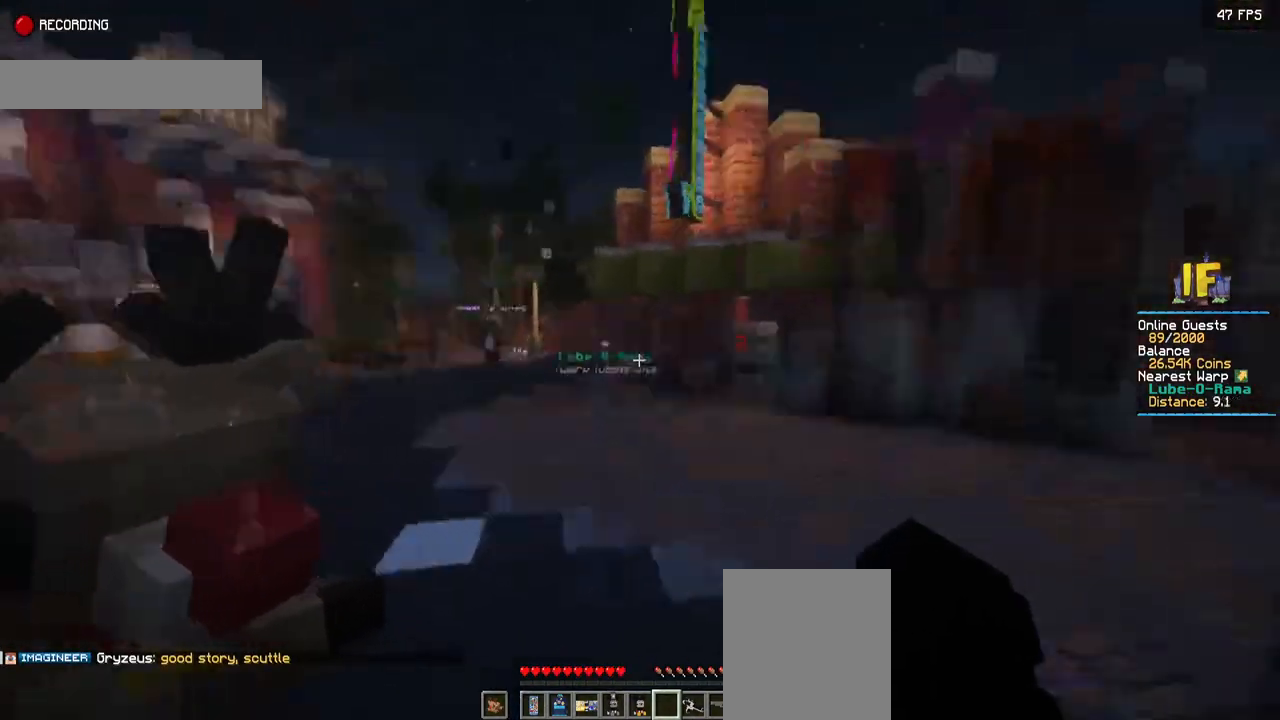
{"keys": ["s"], "mouse": [], "events": [[400, "s", "down"]]}
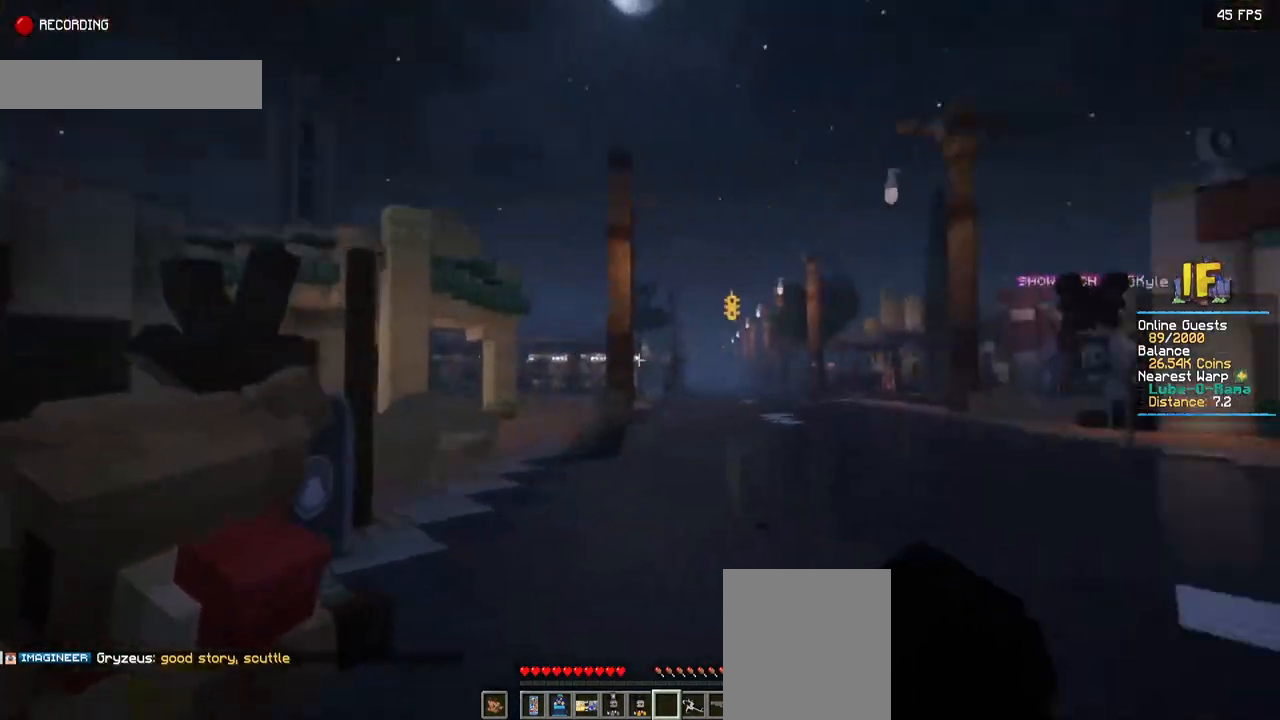
{"keys": ["s"], "mouse": [], "events": []}
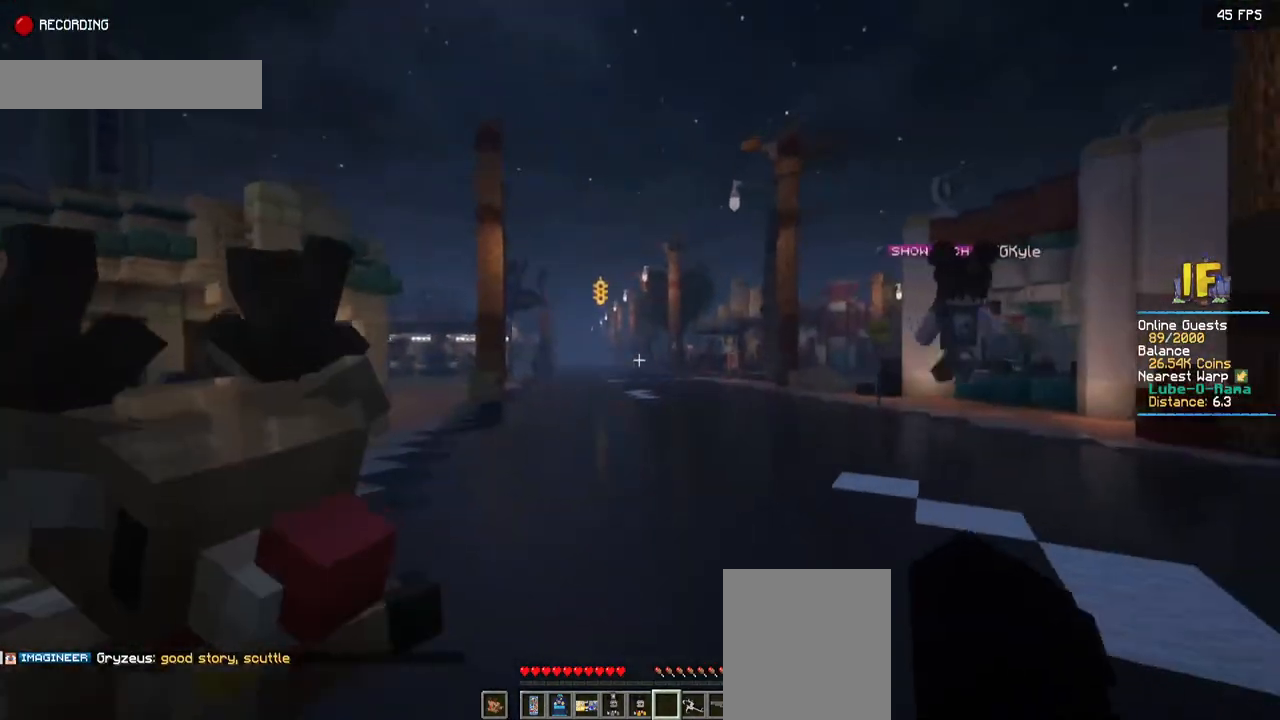
{"keys": ["a", "w"], "mouse": [], "events": [[150, "a", "down"], [167, "s", "up"], [450, "w", "down"]]}
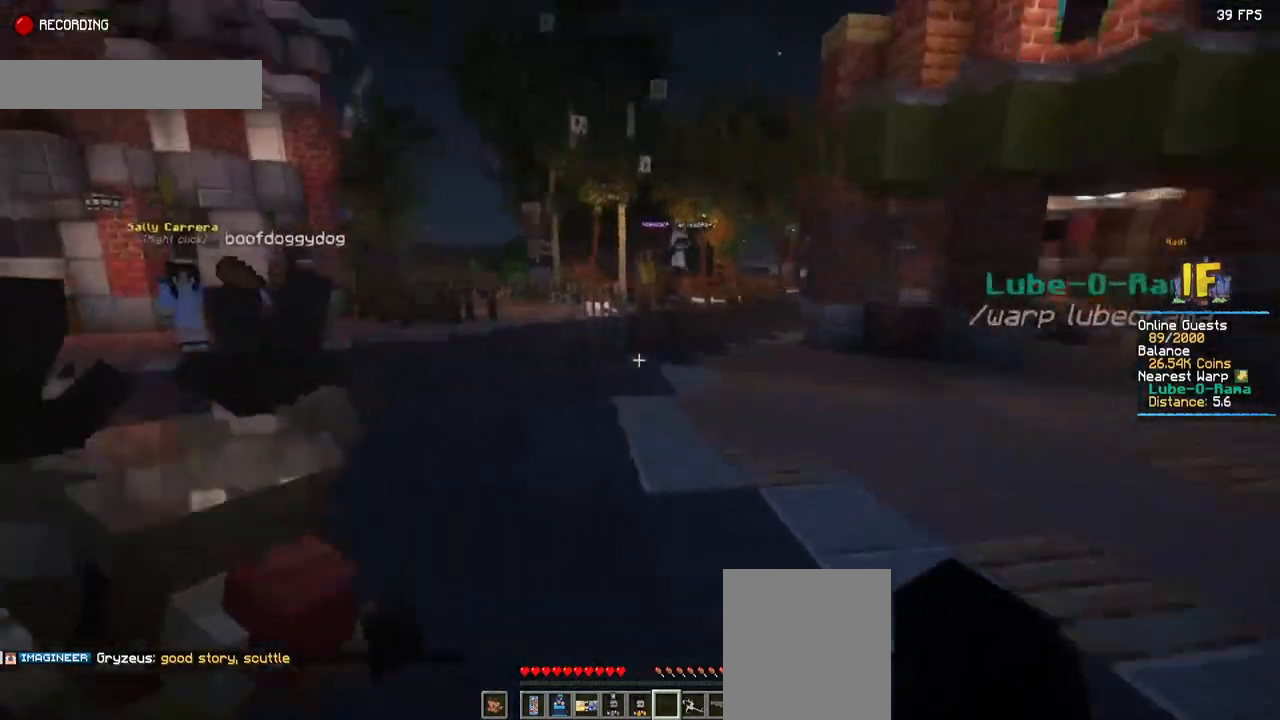
{"keys": ["space", "w"], "mouse": [], "events": [[34, "space", "down"], [117, "a", "up"]]}
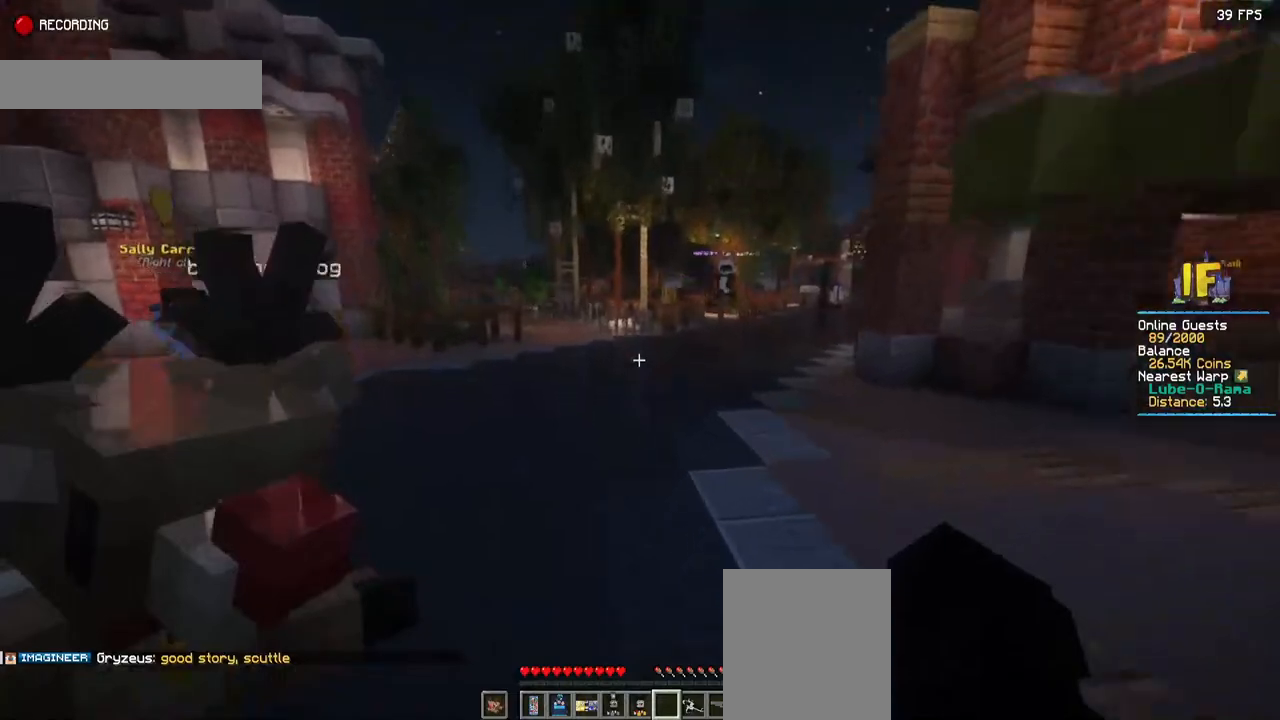
{"keys": ["space", "w"], "mouse": [], "events": []}
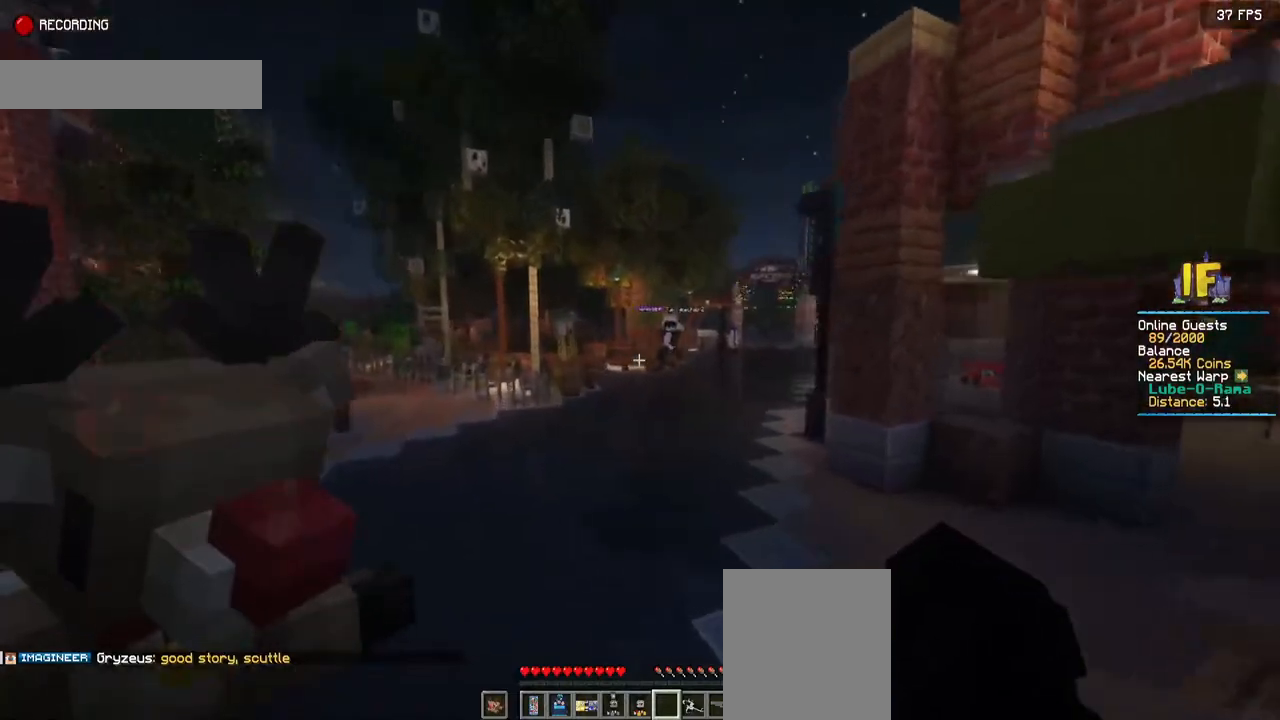
{"keys": ["space", "w"], "mouse": [], "events": []}
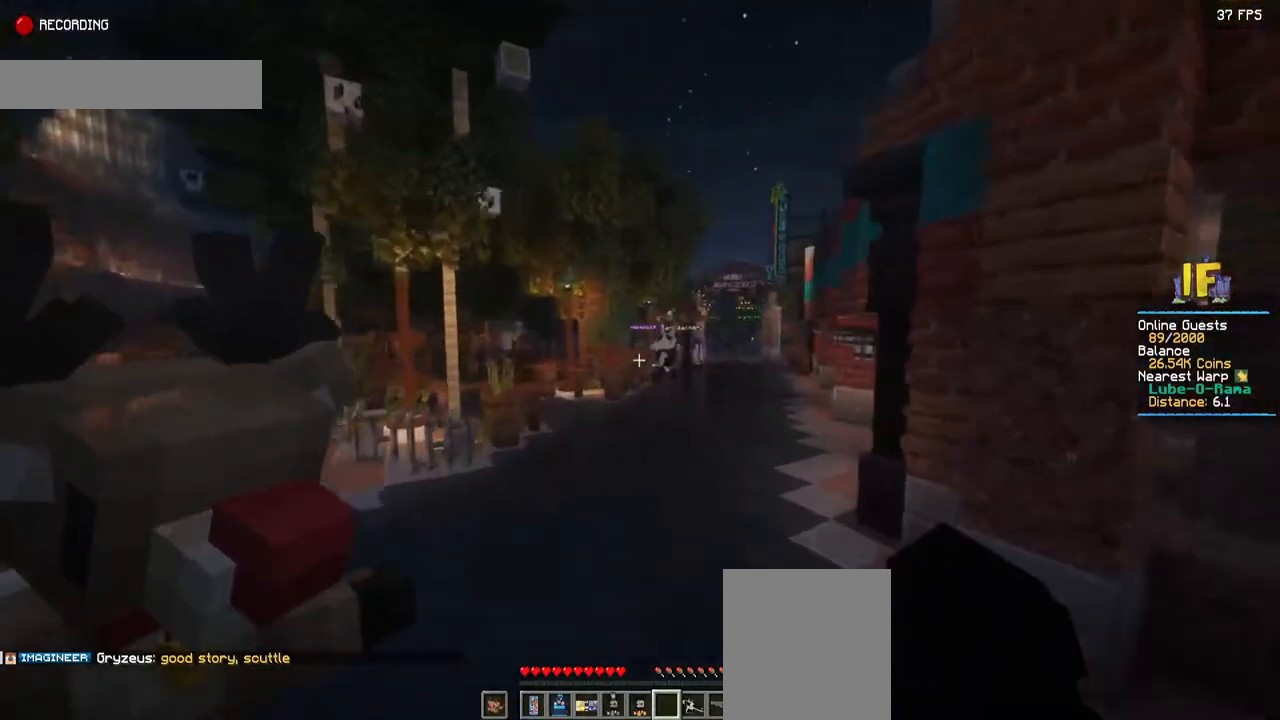
{"keys": ["space", "w"], "mouse": [], "events": []}
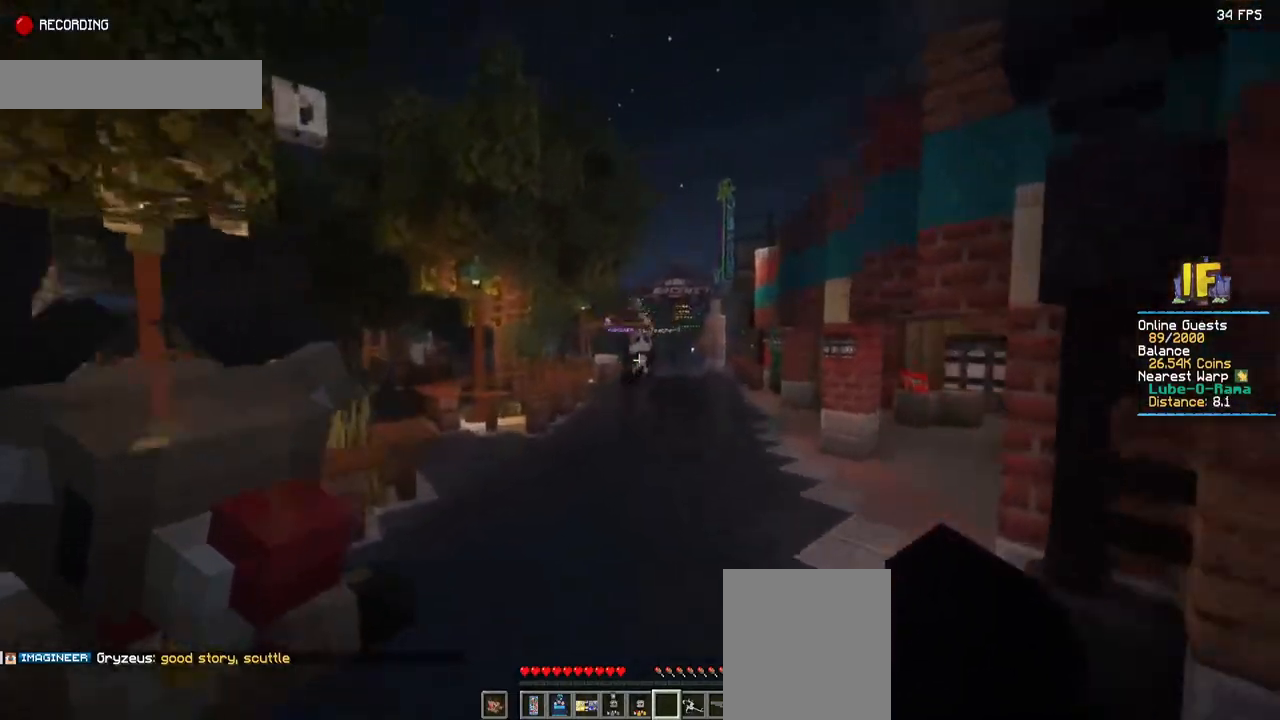
{"keys": ["space", "w"], "mouse": [], "events": []}
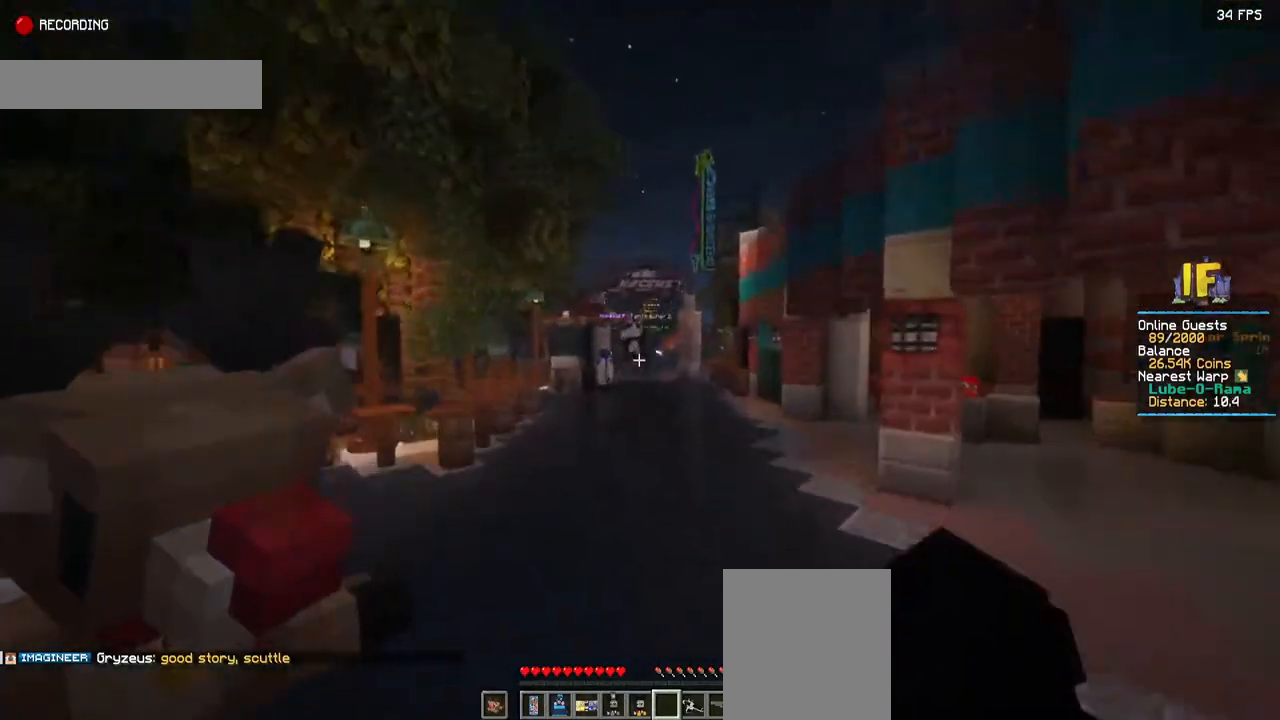
{"keys": ["space", "w"], "mouse": [], "events": []}
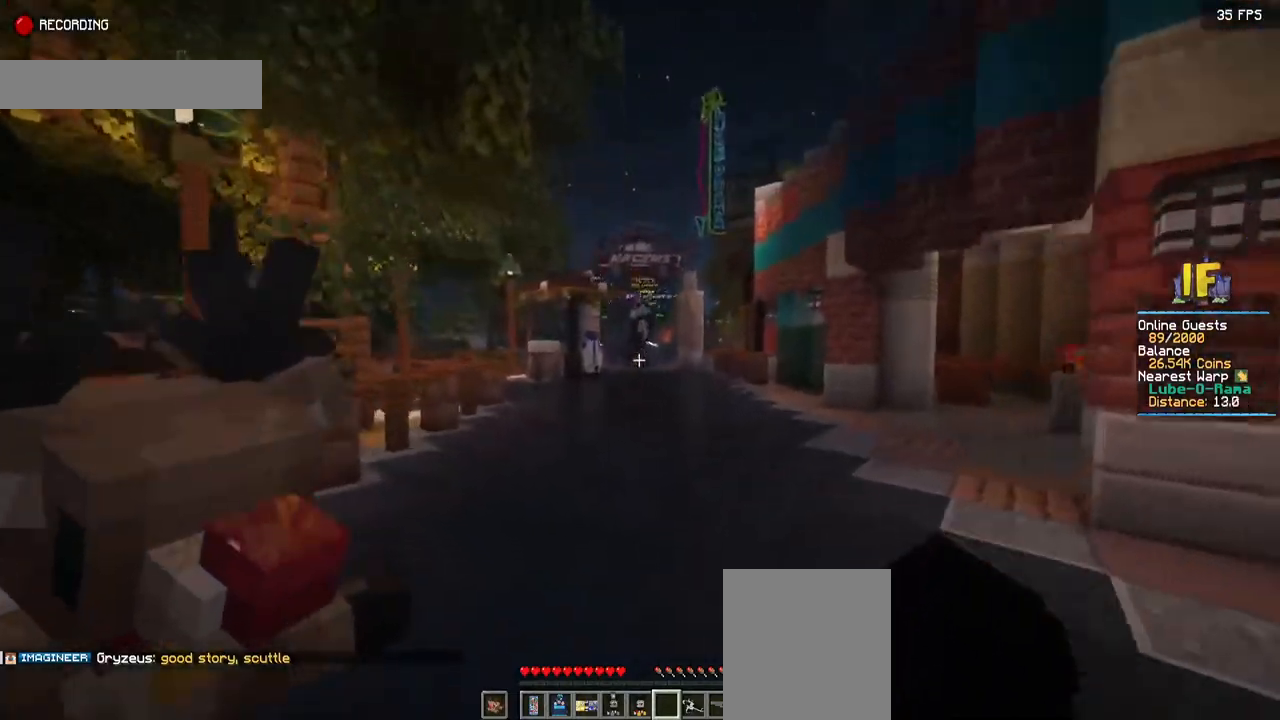
{"keys": ["space", "w"], "mouse": [], "events": []}
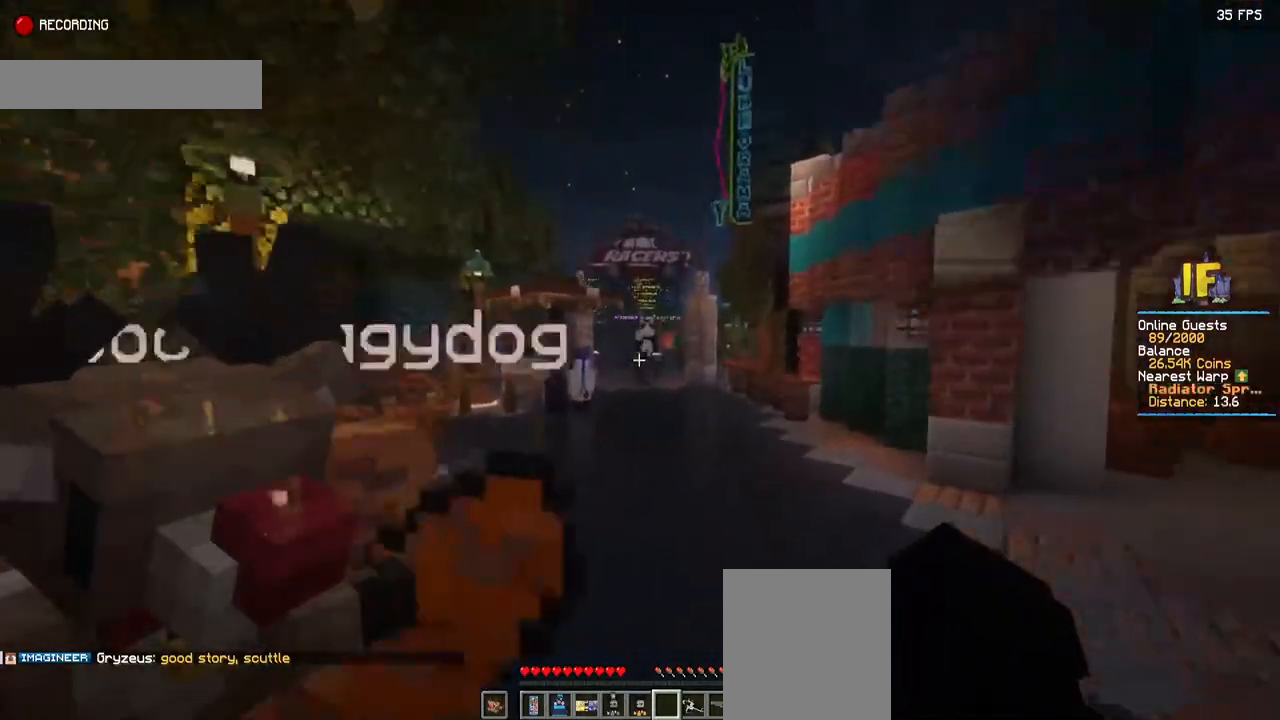
{"keys": ["space", "w"], "mouse": [], "events": []}
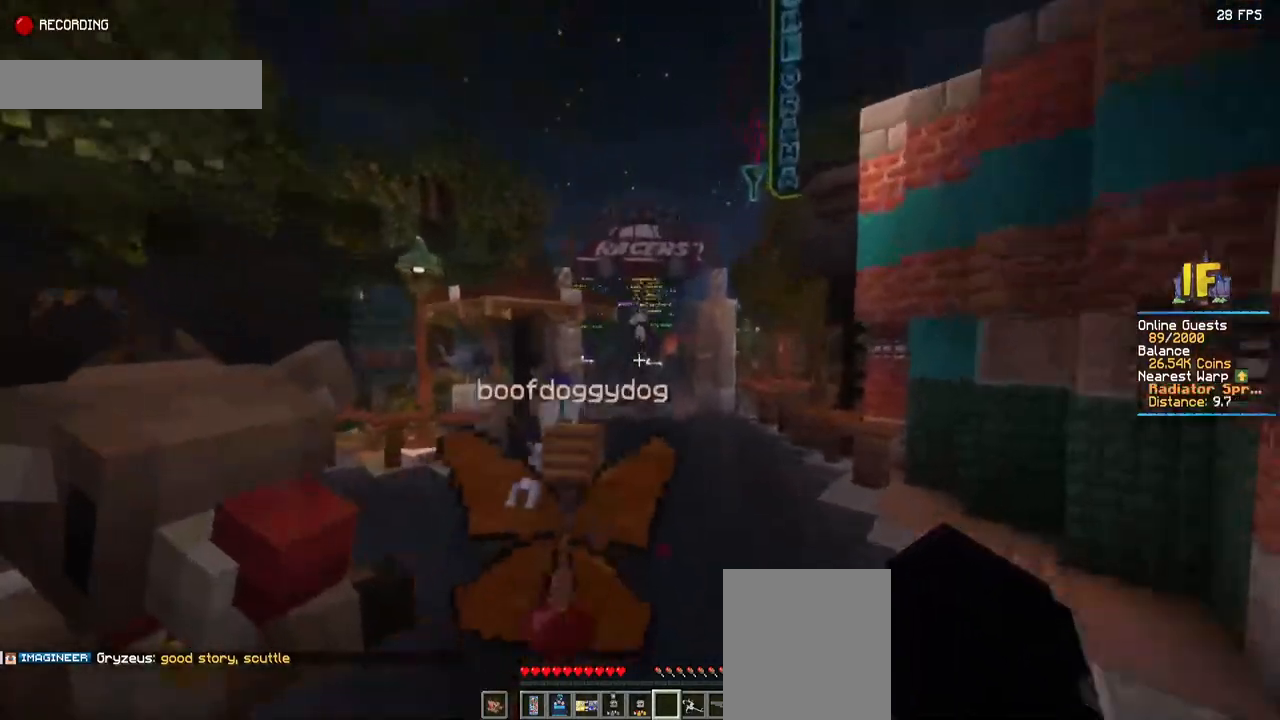
{"keys": ["space", "w"], "mouse": [], "events": []}
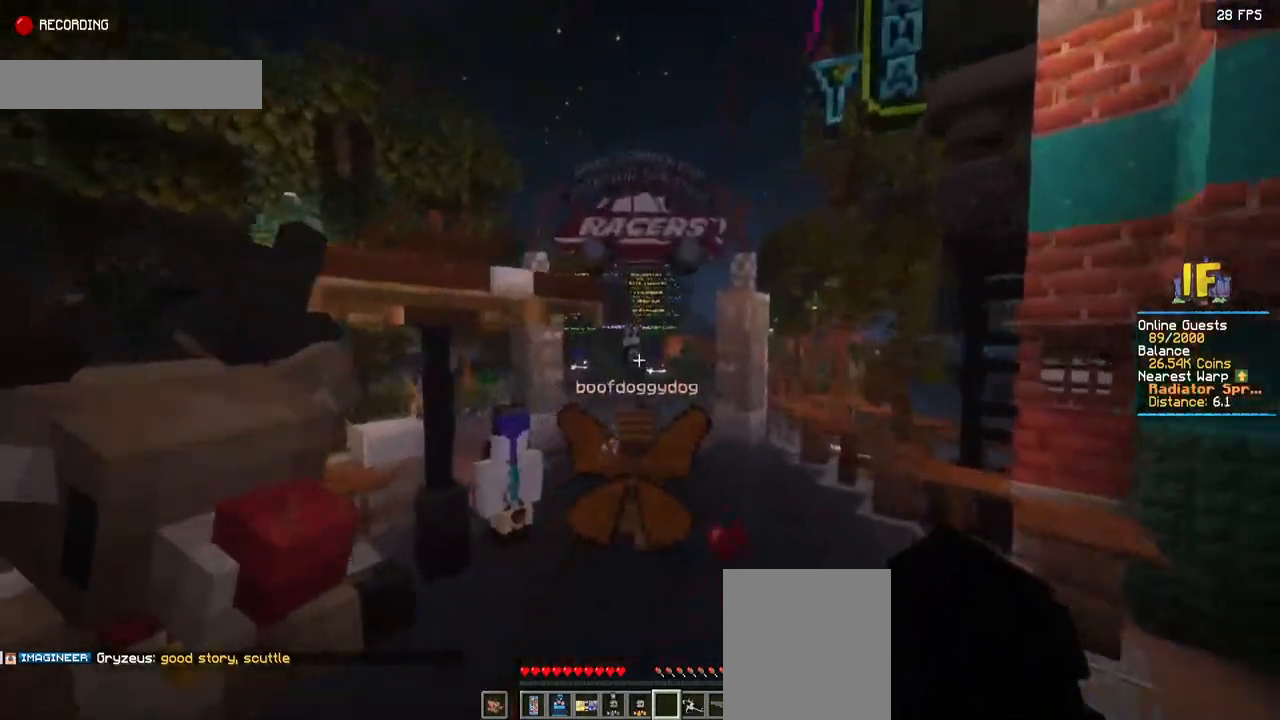
{"keys": ["space", "w"], "mouse": [], "events": []}
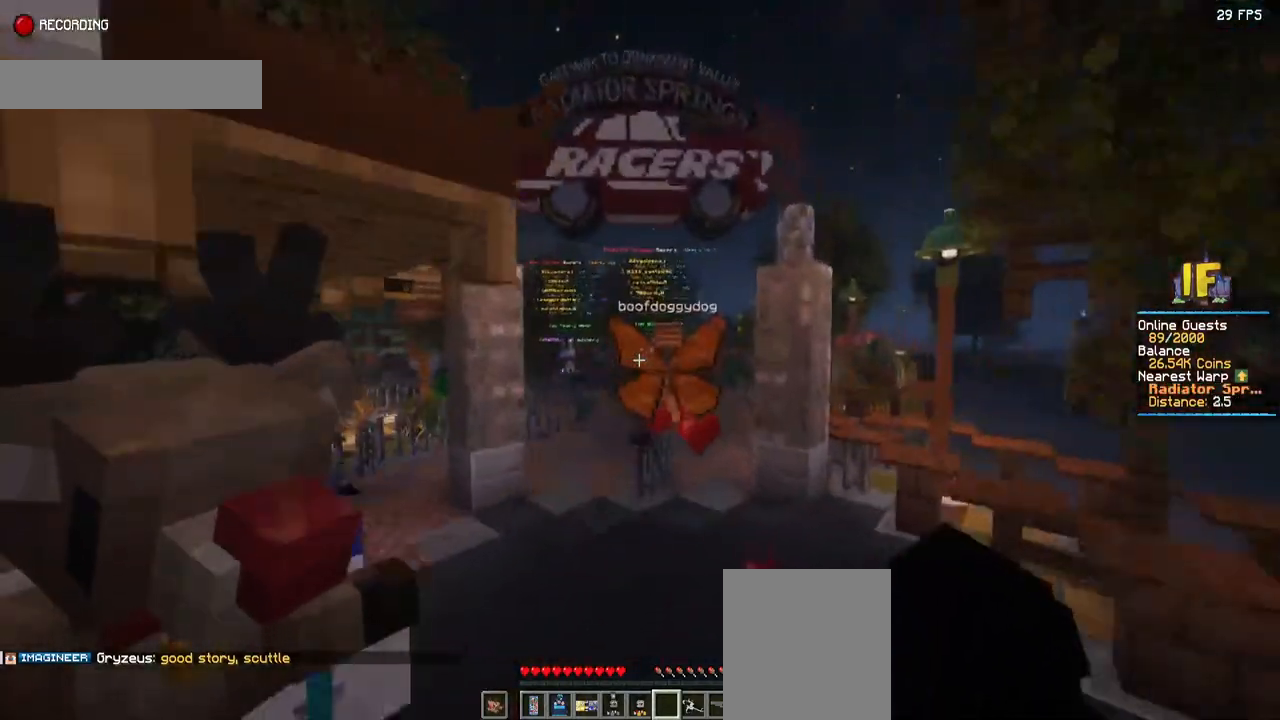
{"keys": ["a", "space", "w"], "mouse": [], "events": [[450, "a", "down"]]}
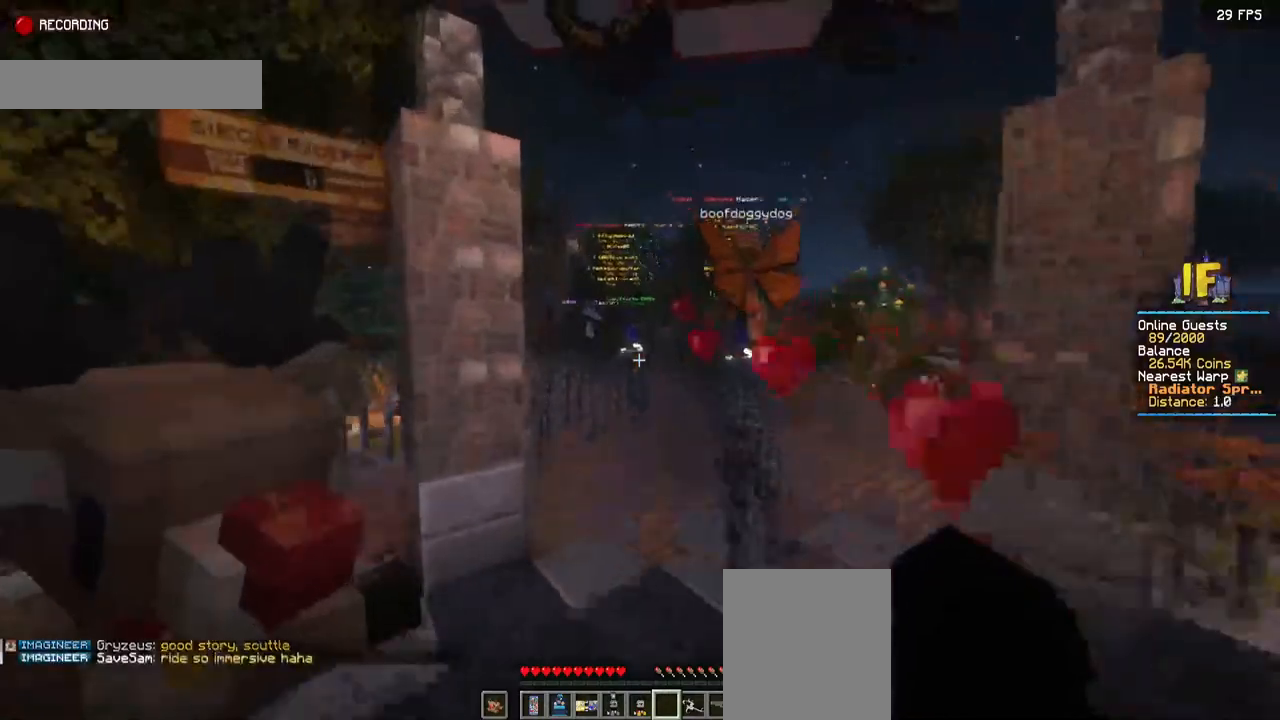
{"keys": ["space", "w"], "mouse": [], "events": [[84, "a", "up"]]}
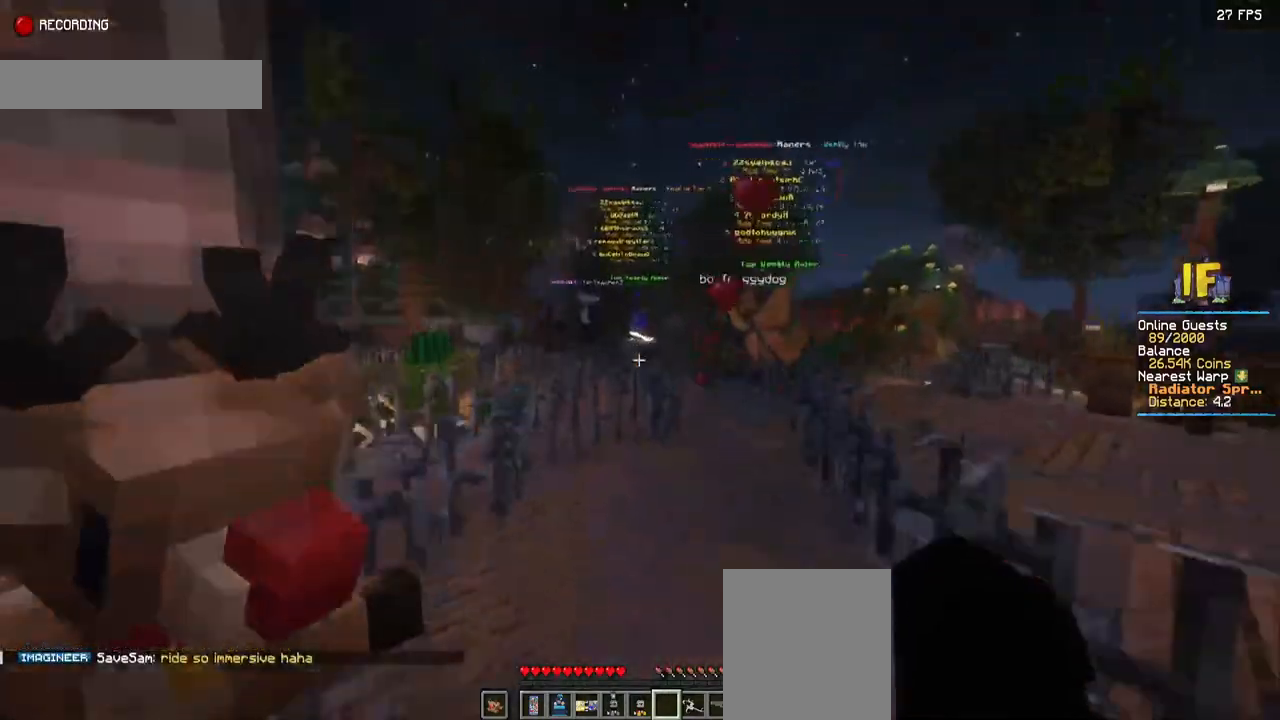
{"keys": ["space", "w"], "mouse": [], "events": [[150, "d", "down"], [384, "d", "up"]]}
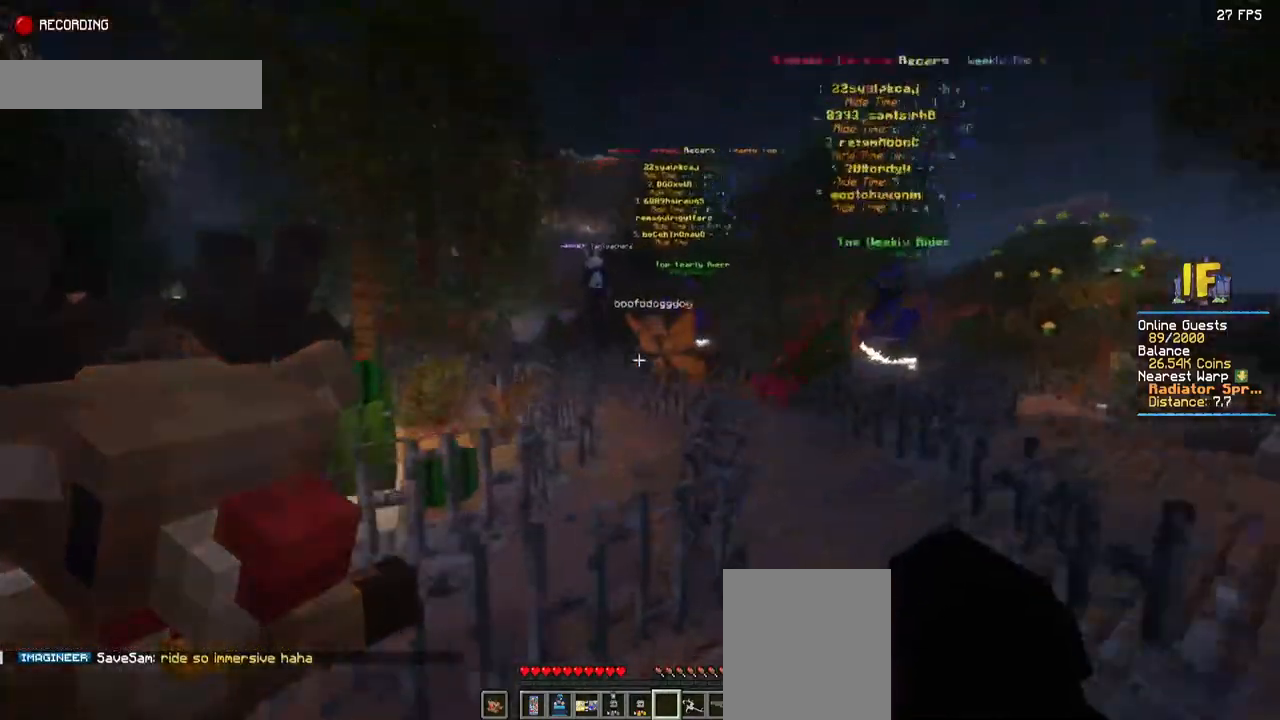
{"keys": ["space", "w"], "mouse": [], "events": [[184, "d", "down"], [467, "d", "up"]]}
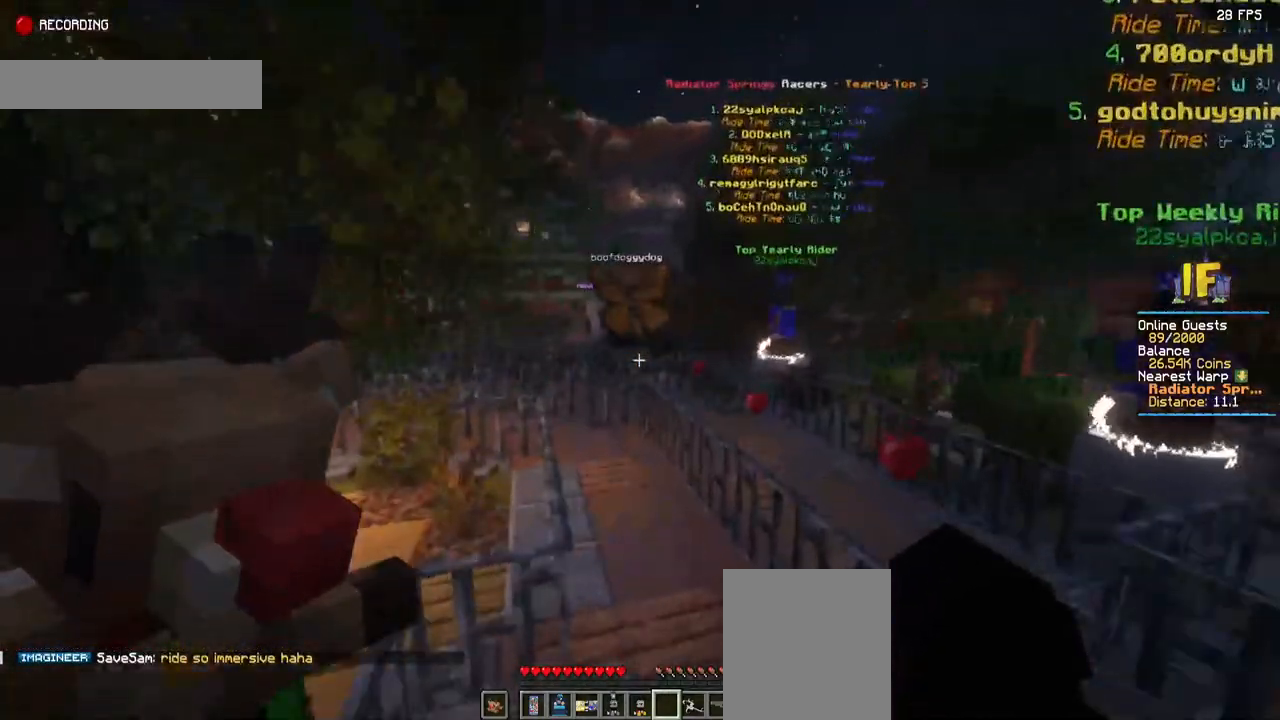
{"keys": ["d", "space", "w"], "mouse": [], "events": [[284, "d", "down"]]}
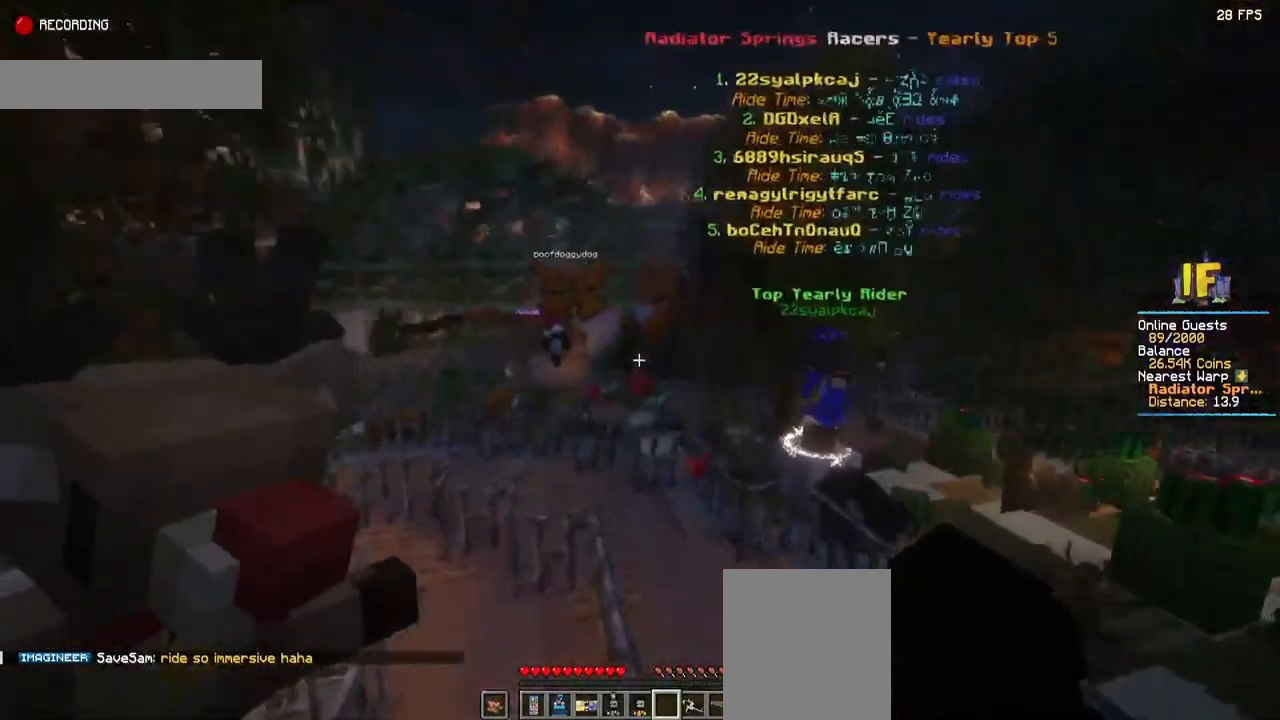
{"keys": ["space", "w"], "mouse": [], "events": [[50, "d", "up"]]}
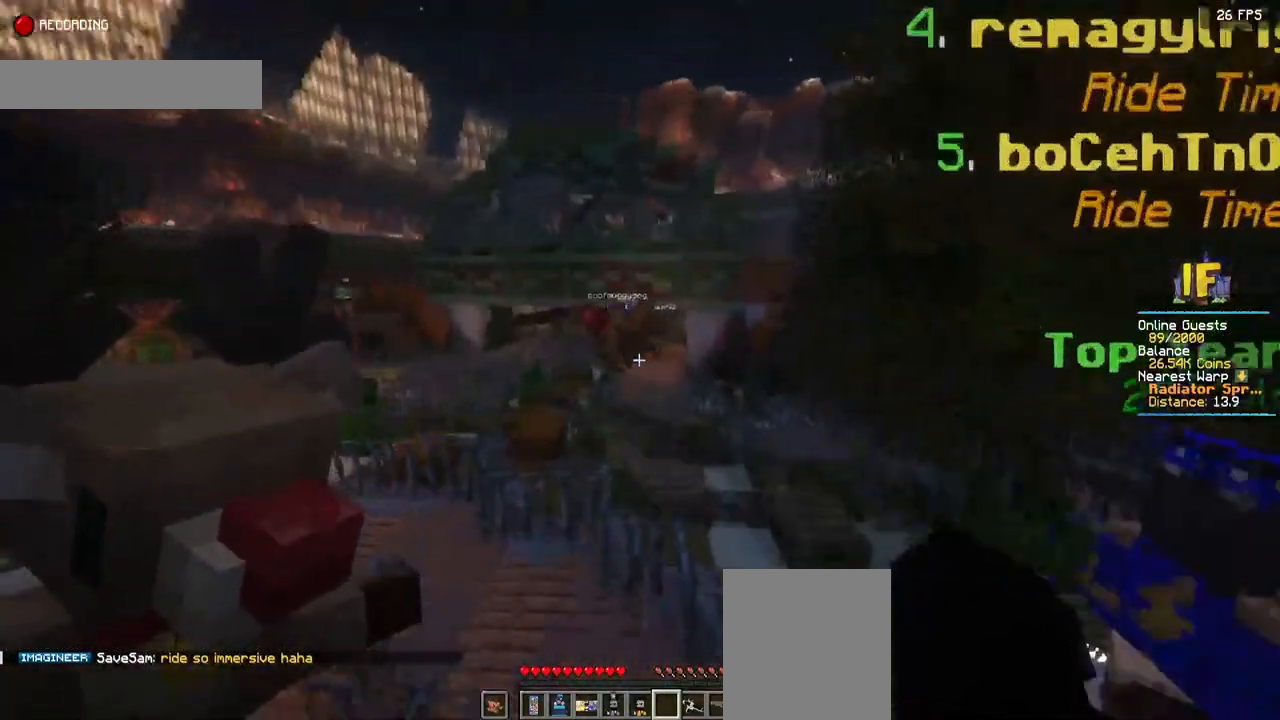
{"keys": ["a", "space", "w"], "mouse": [], "events": [[117, "a", "down"]]}
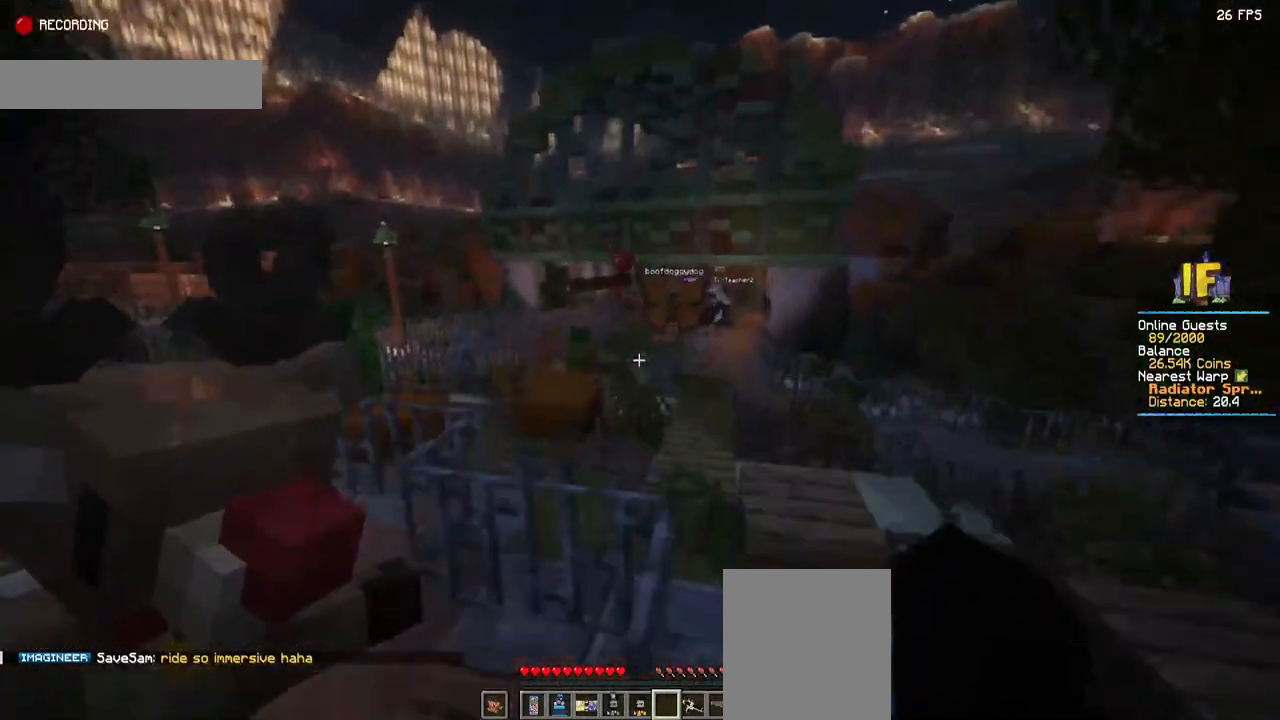
{"keys": ["space", "w"], "mouse": [], "events": [[34, "a", "up"]]}
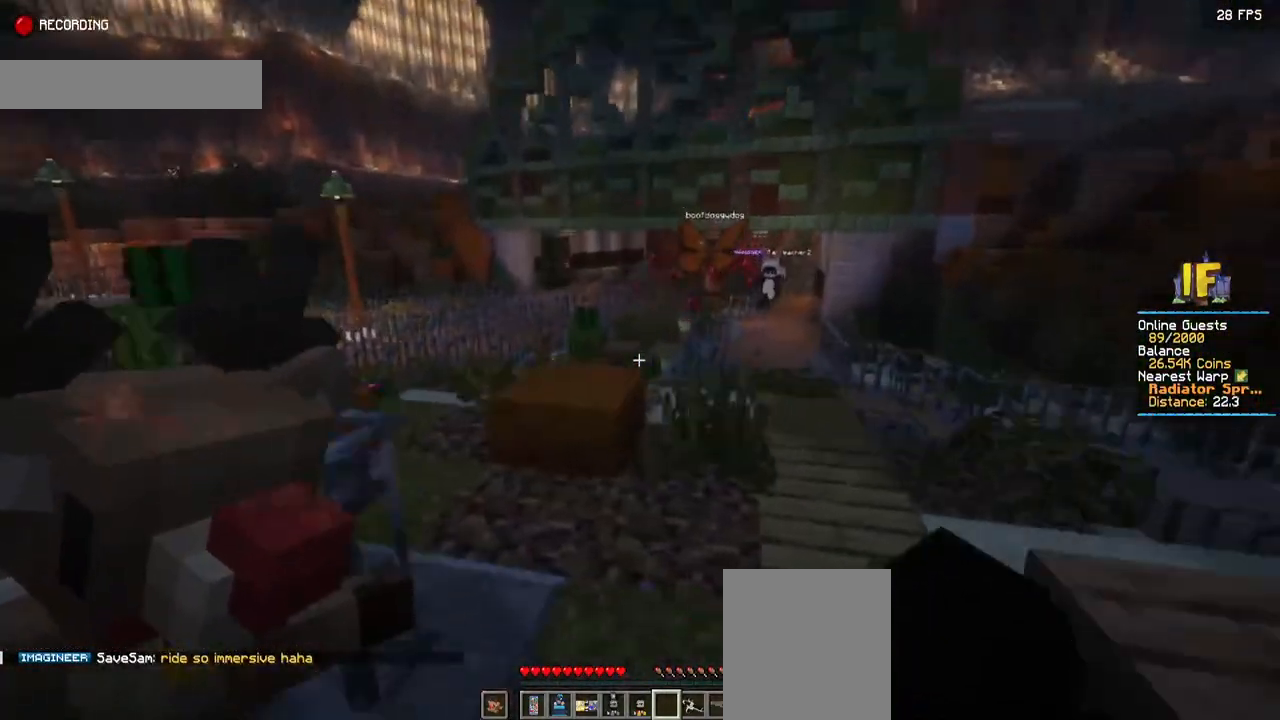
{"keys": ["space", "w"], "mouse": [], "events": []}